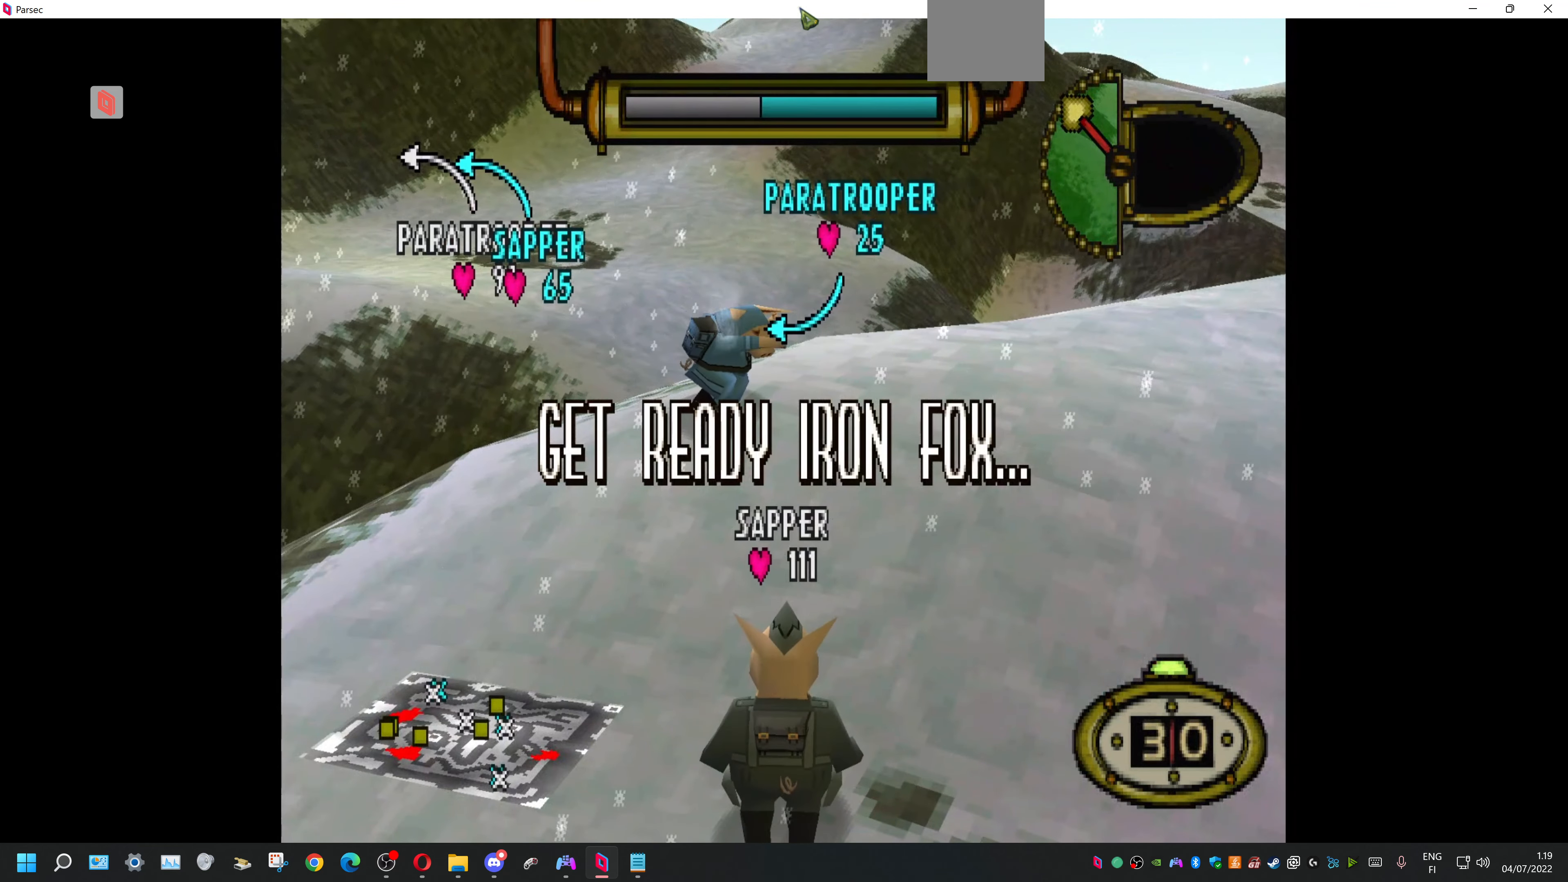
Gameplay with a controller (PlayStation layout); each line is a JSON object with the inputs held at the frame after it (dt_ms = milliseconds from this image to that frame). "events" lists button and stick changes between this image and that frame as [ms after this image, input, new state], when the widget could be followed in between. Not read: left_stick right_stick.
{"dt_ms": 500, "buttons": [], "events": [[34, "DPAD_UP", "down"], [234, "DPAD_UP", "up"], [267, "CIRCLE", "down"], [500, "CIRCLE", "up"]]}
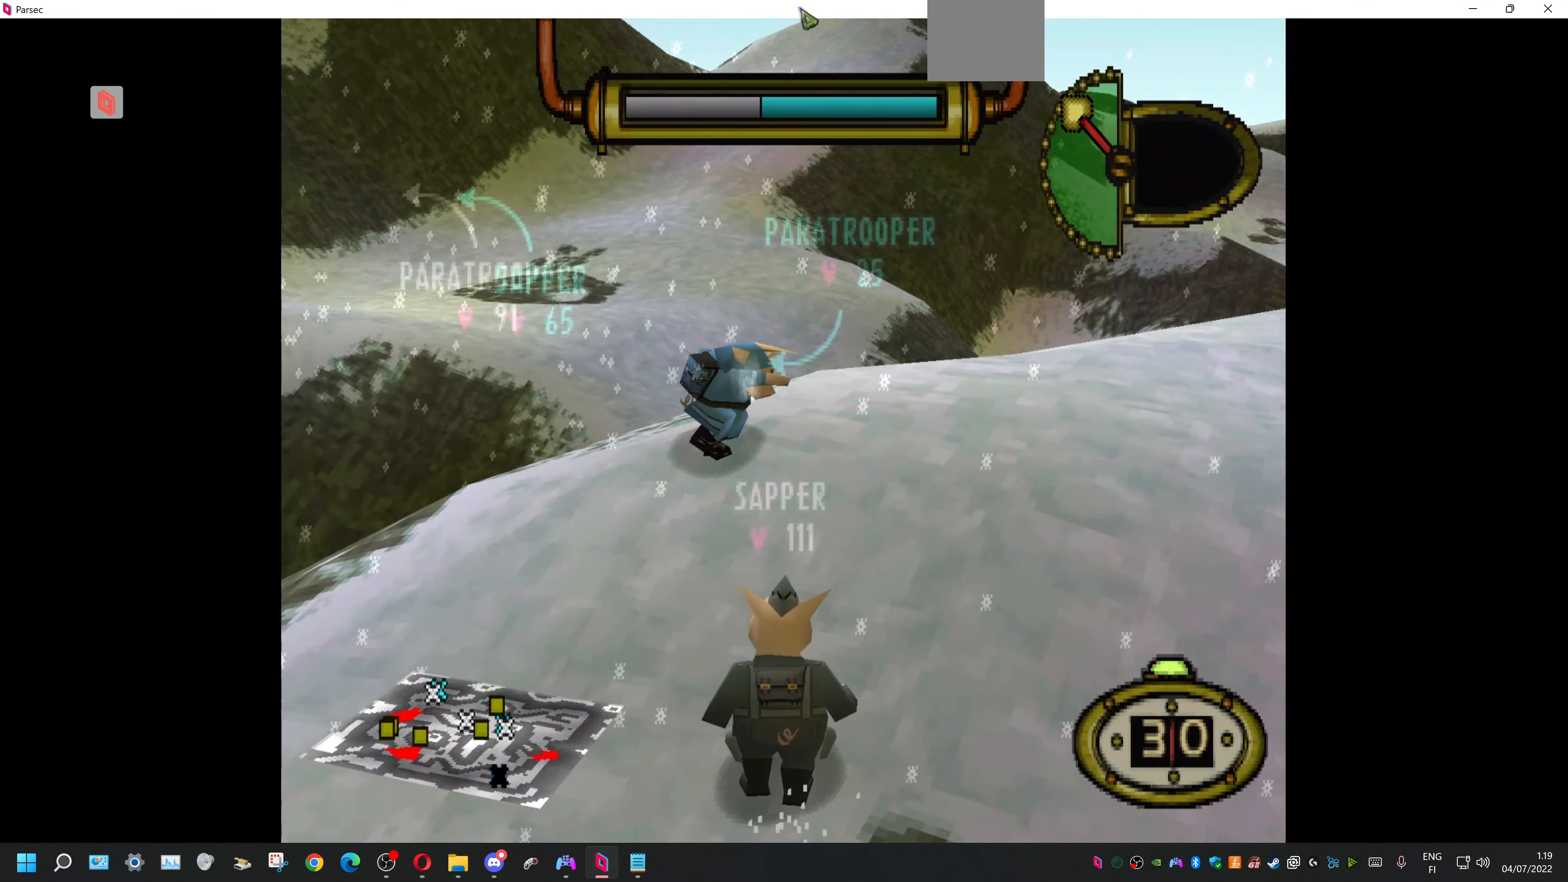
{"dt_ms": 500, "buttons": [], "events": []}
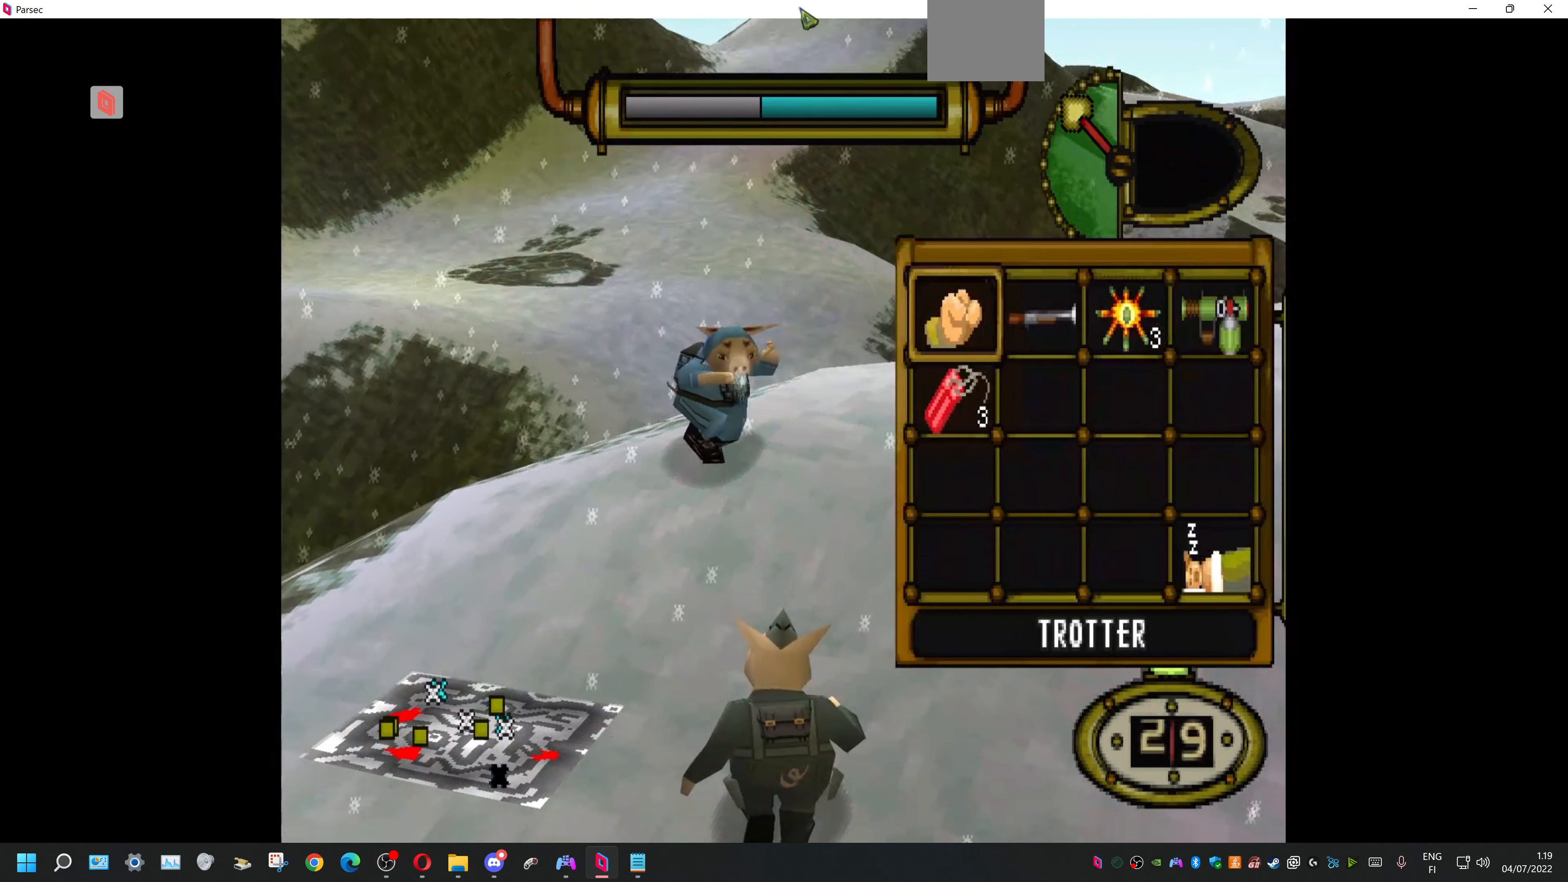
{"dt_ms": 500, "buttons": ["DPAD_RIGHT"], "events": [[200, "DPAD_DOWN", "down"], [300, "CROSS", "down"], [367, "DPAD_DOWN", "up"], [434, "CROSS", "up"], [434, "DPAD_RIGHT", "down"]]}
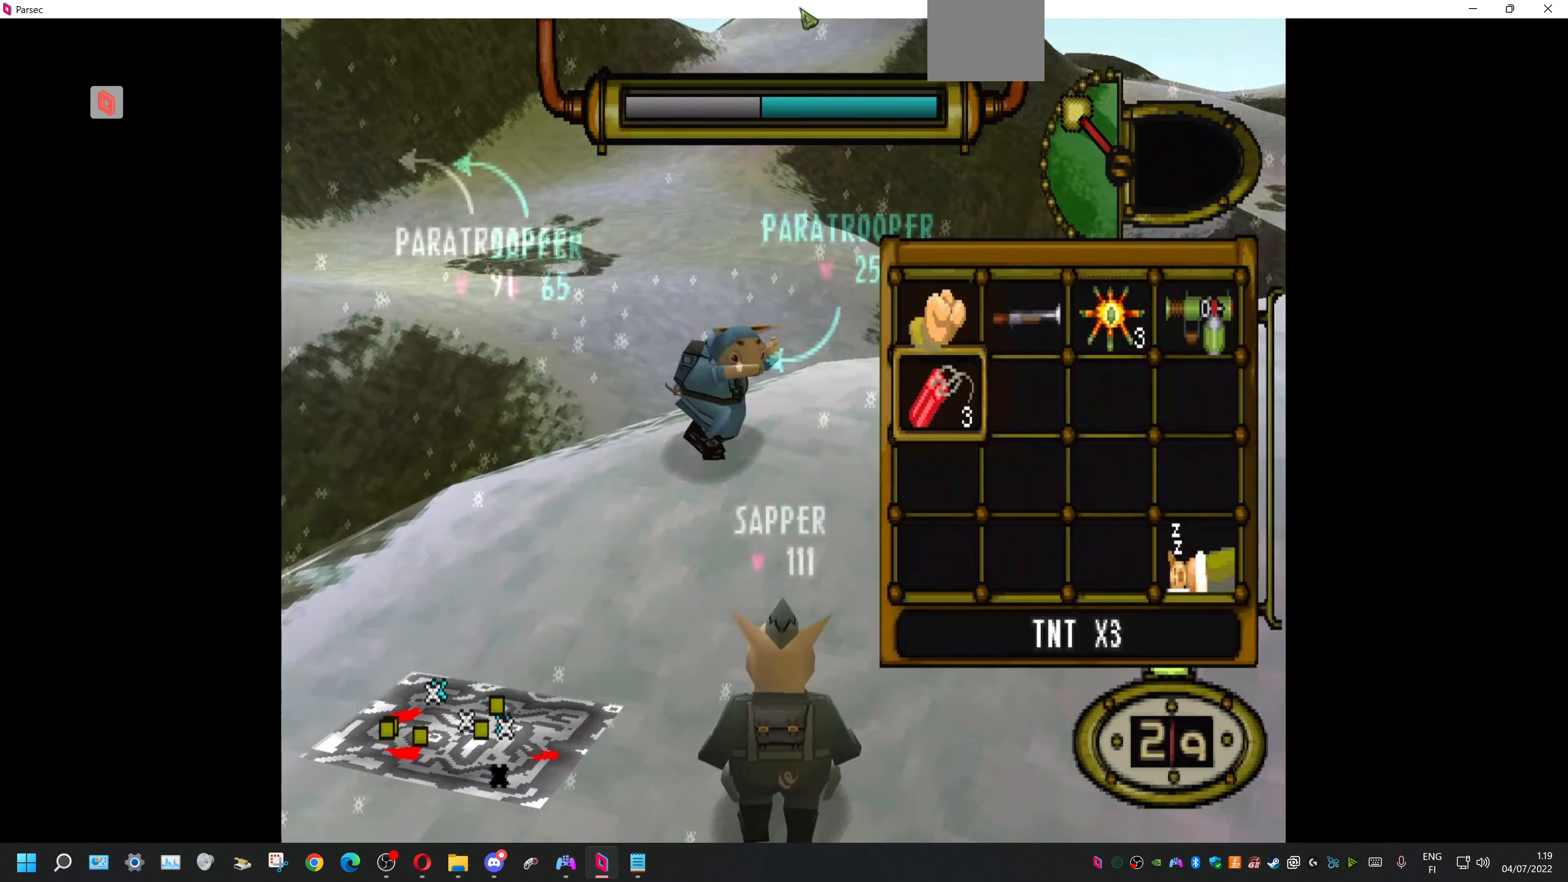
{"dt_ms": 500, "buttons": ["DPAD_UP"], "events": [[400, "DPAD_UP", "down"], [467, "DPAD_RIGHT", "up"]]}
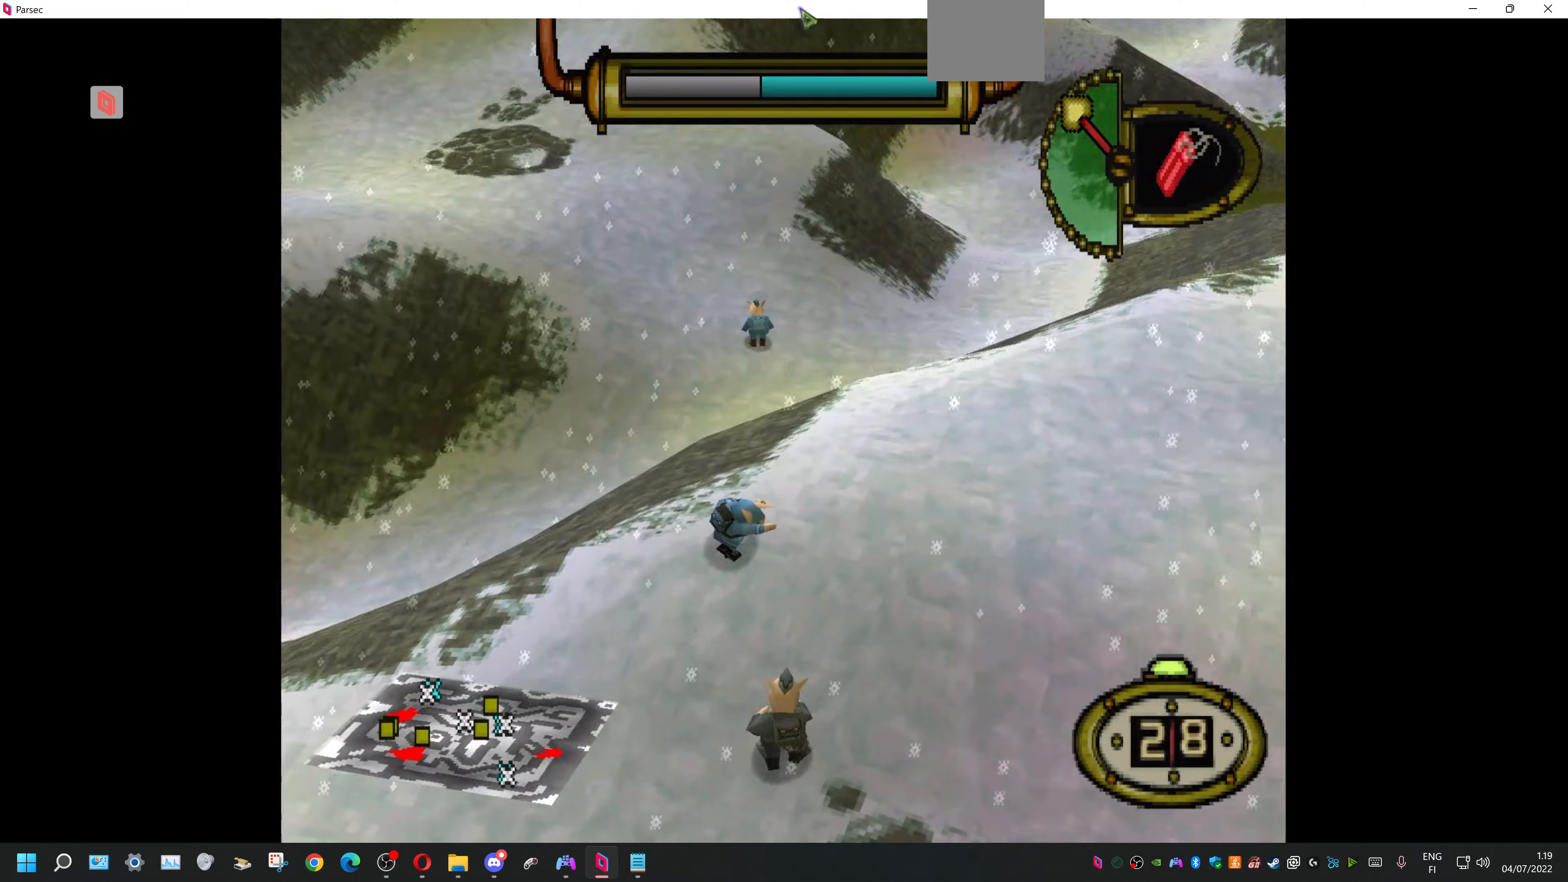
{"dt_ms": 1000, "buttons": ["DPAD_UP", "DPAD_LEFT"]}
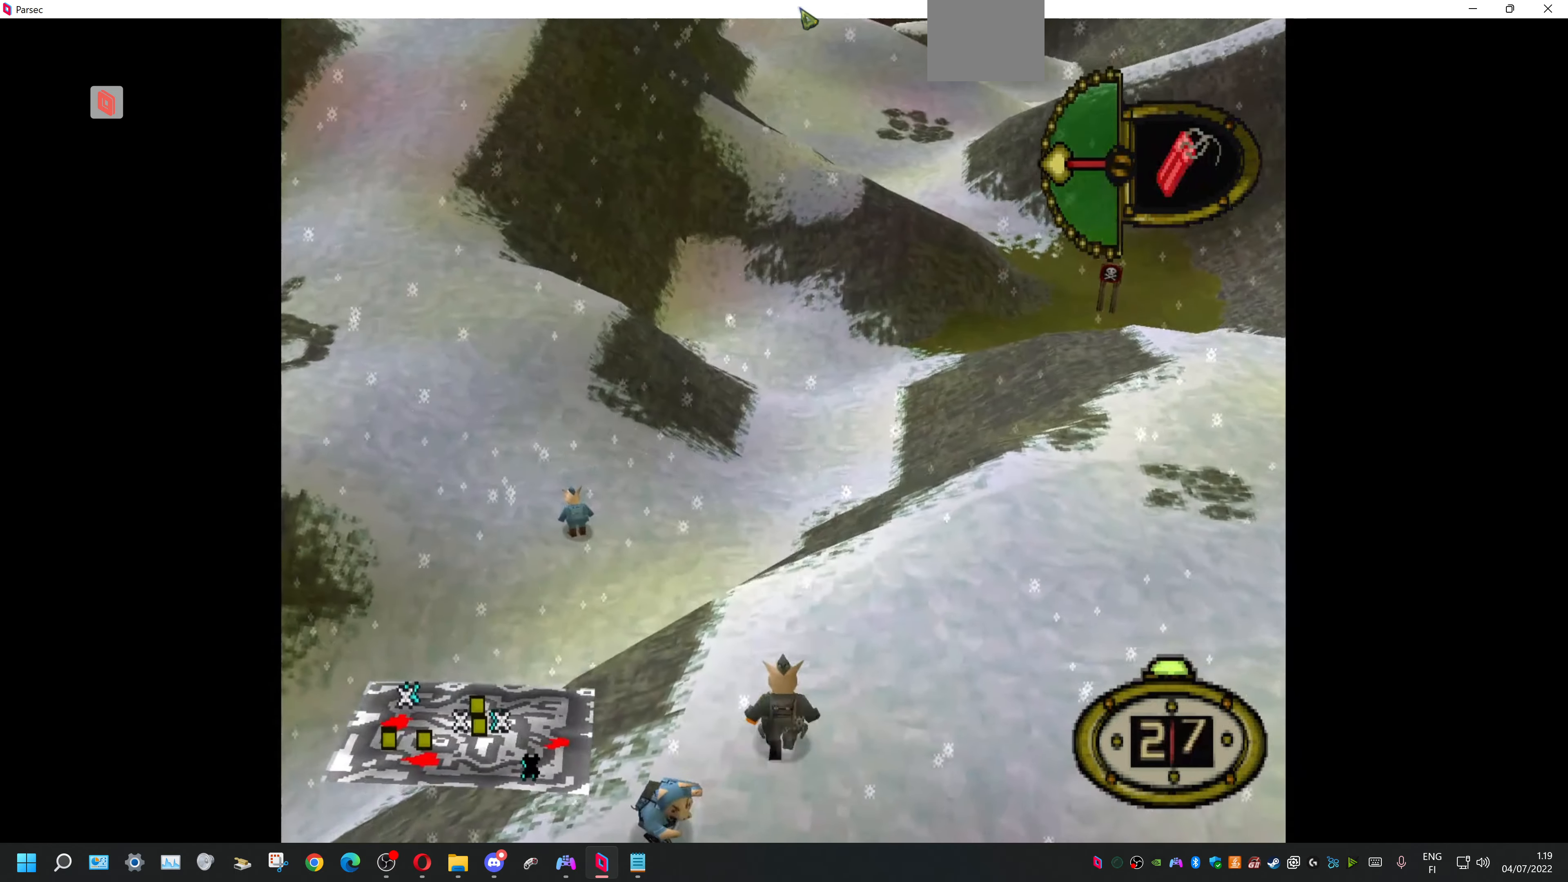
{"dt_ms": 500, "buttons": ["DPAD_UP", "DPAD_LEFT"], "events": []}
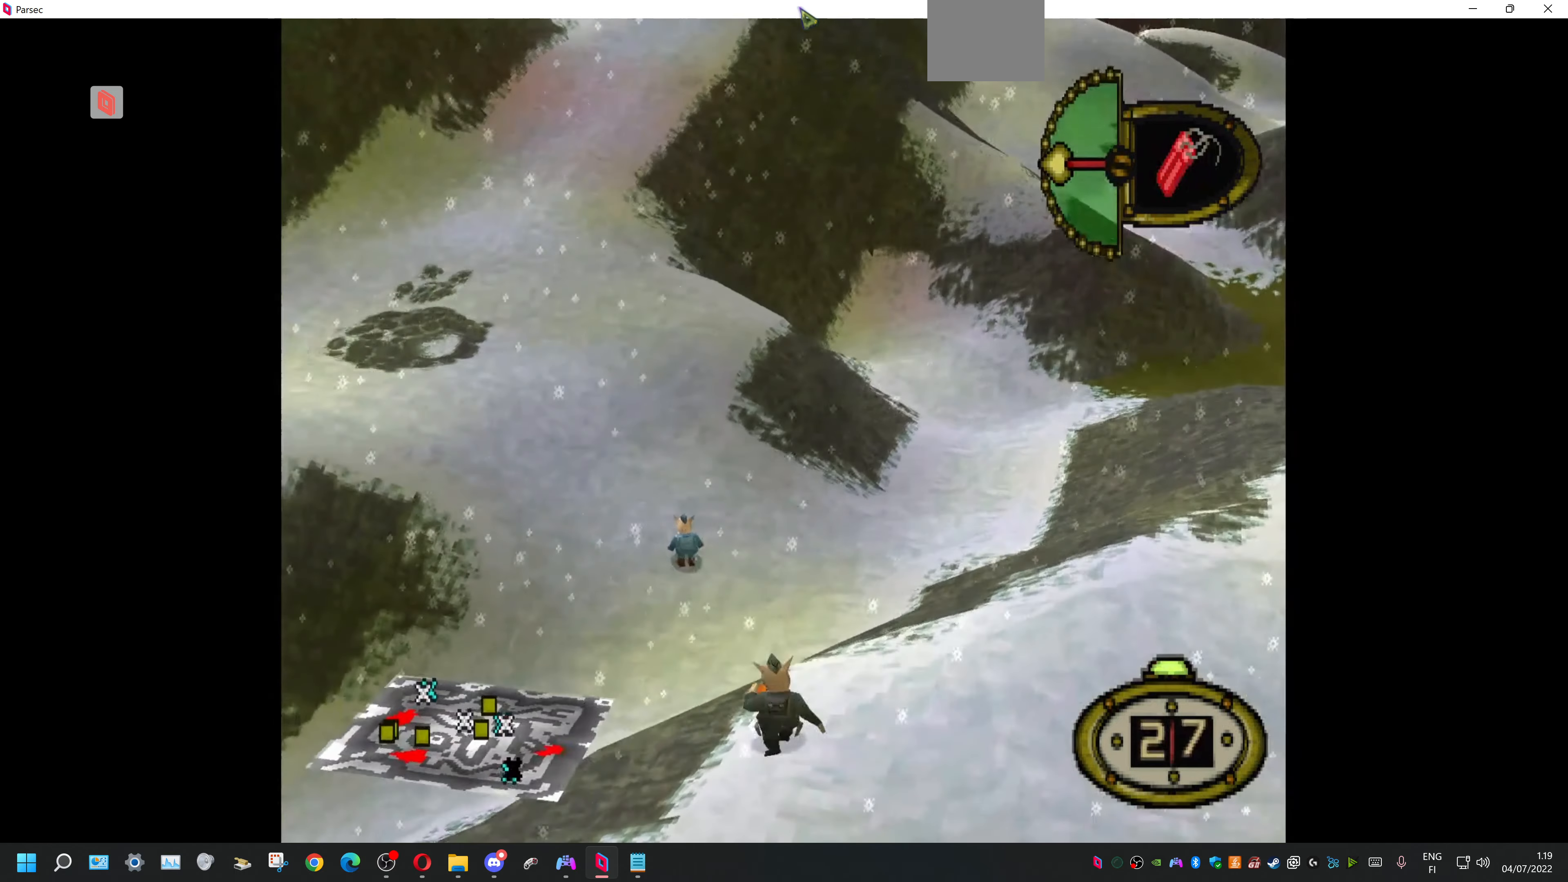
{"dt_ms": 500, "buttons": ["DPAD_UP"], "events": [[33, "DPAD_LEFT", "up"]]}
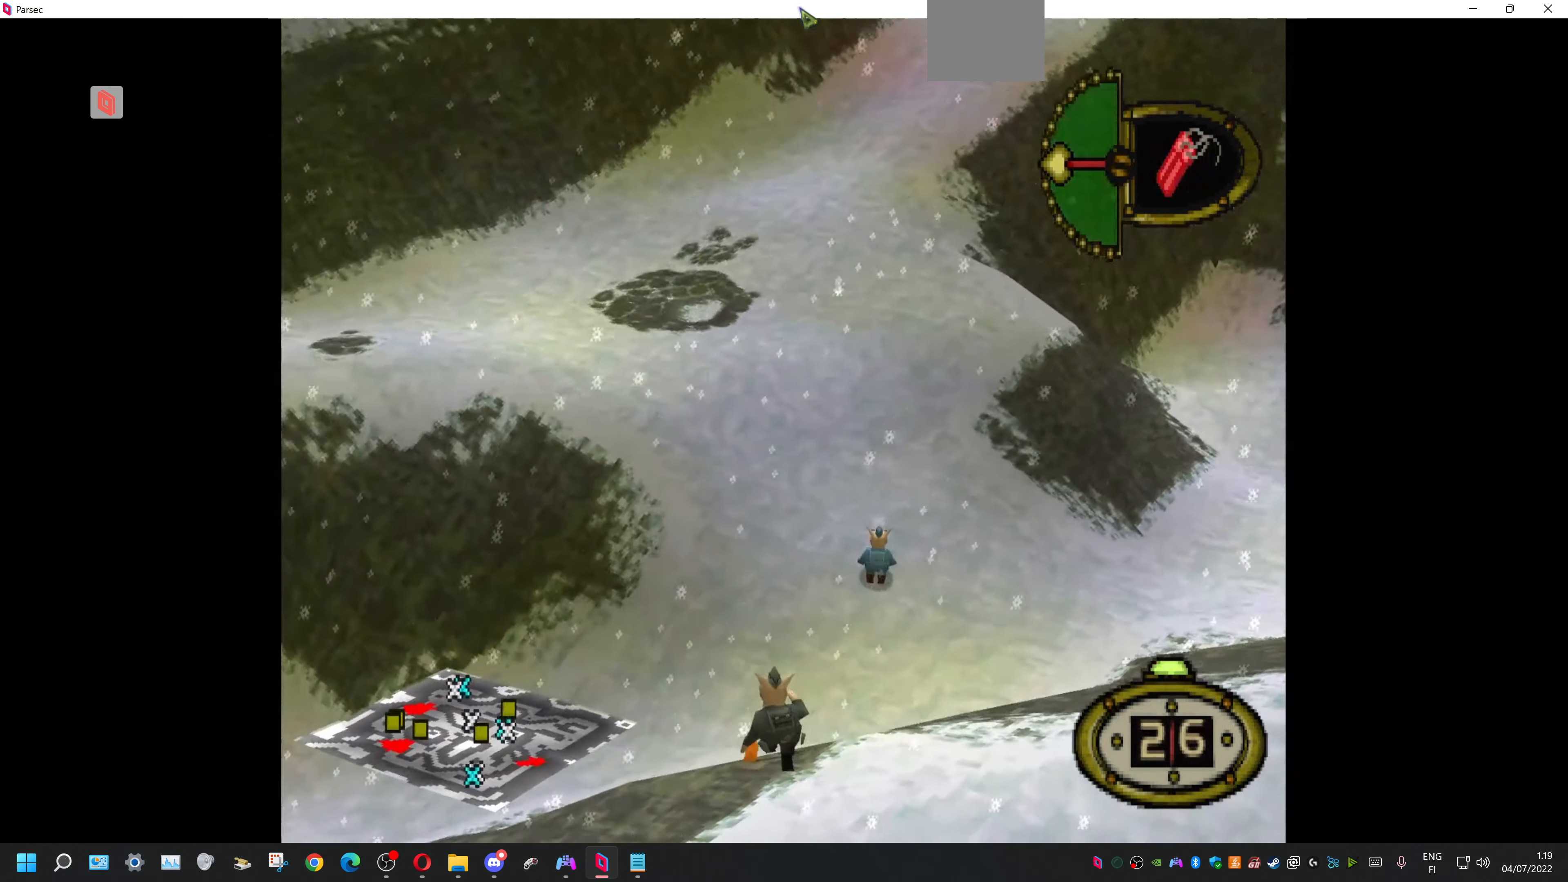
{"dt_ms": 500, "buttons": []}
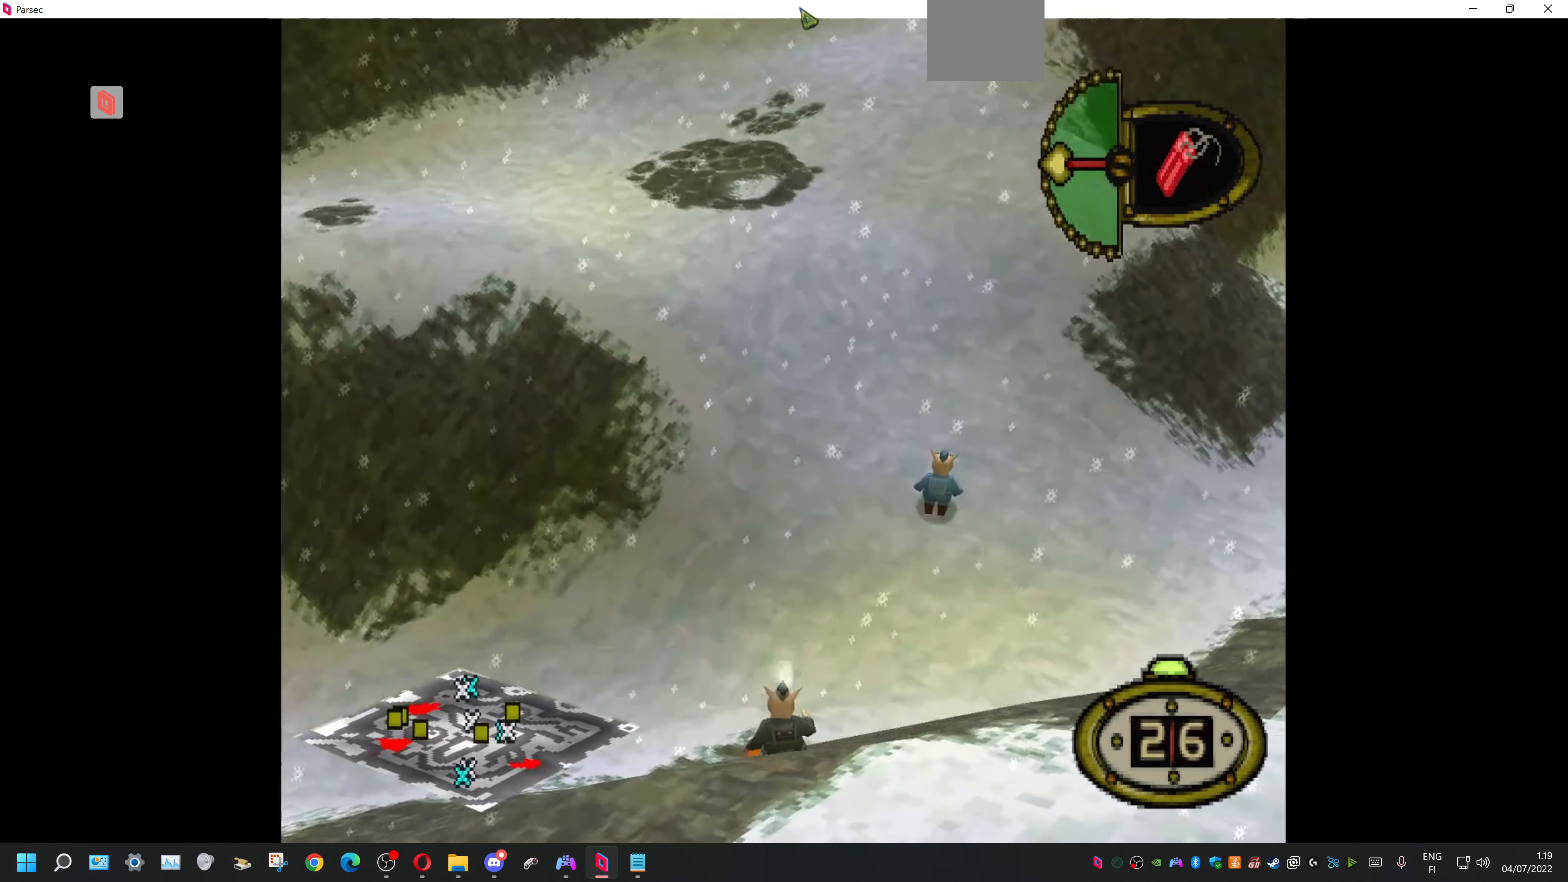
{"dt_ms": 1000, "buttons": ["DPAD_UP", "DPAD_RIGHT"]}
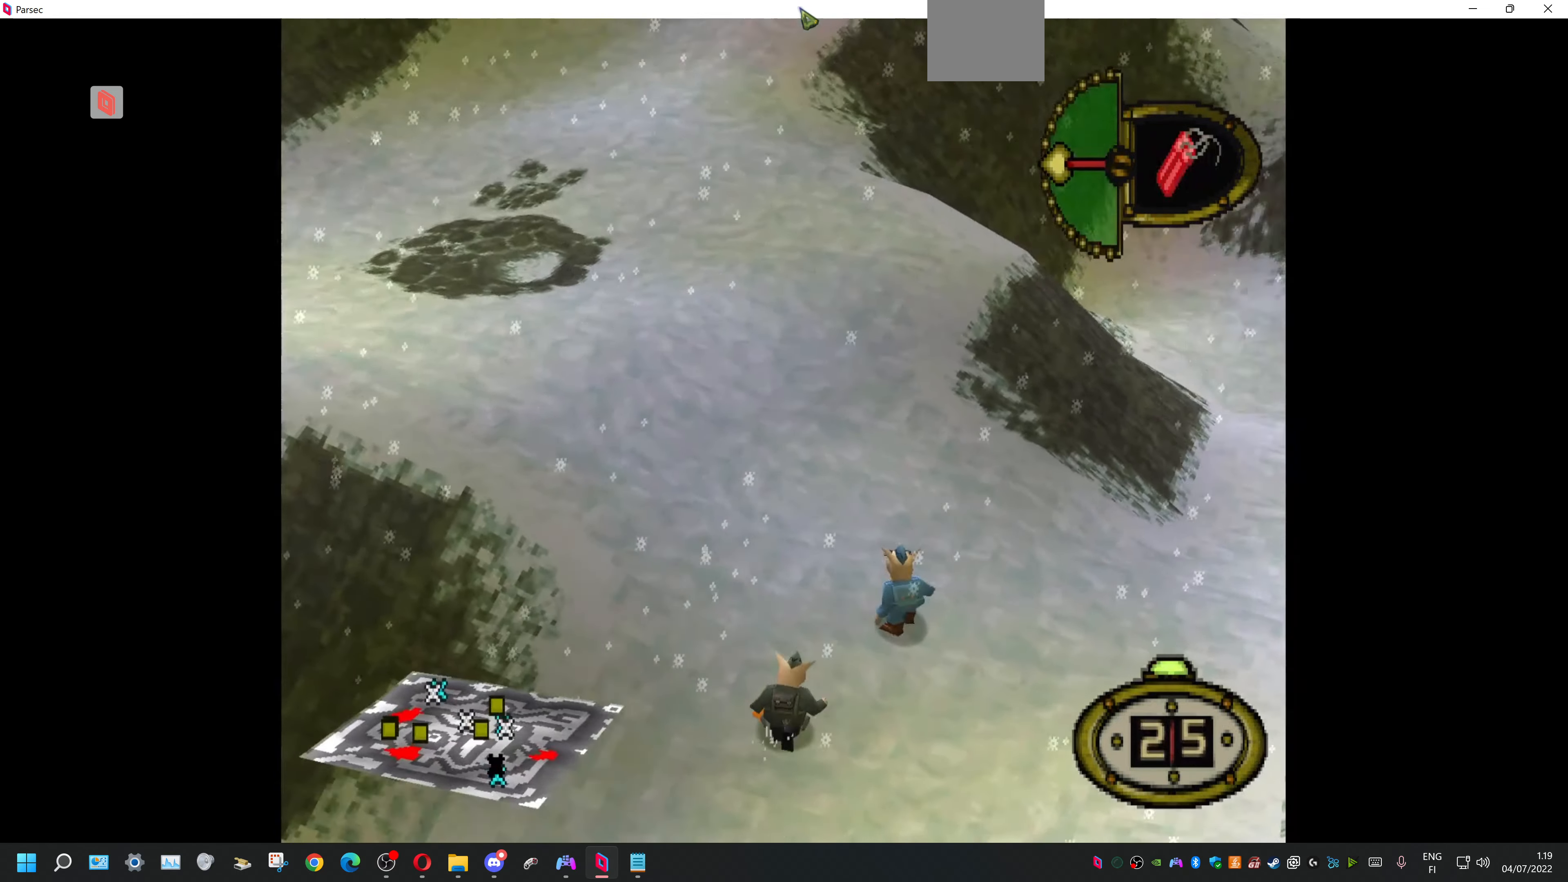
{"dt_ms": 500, "buttons": ["DPAD_RIGHT"], "events": [[433, "DPAD_UP", "up"]]}
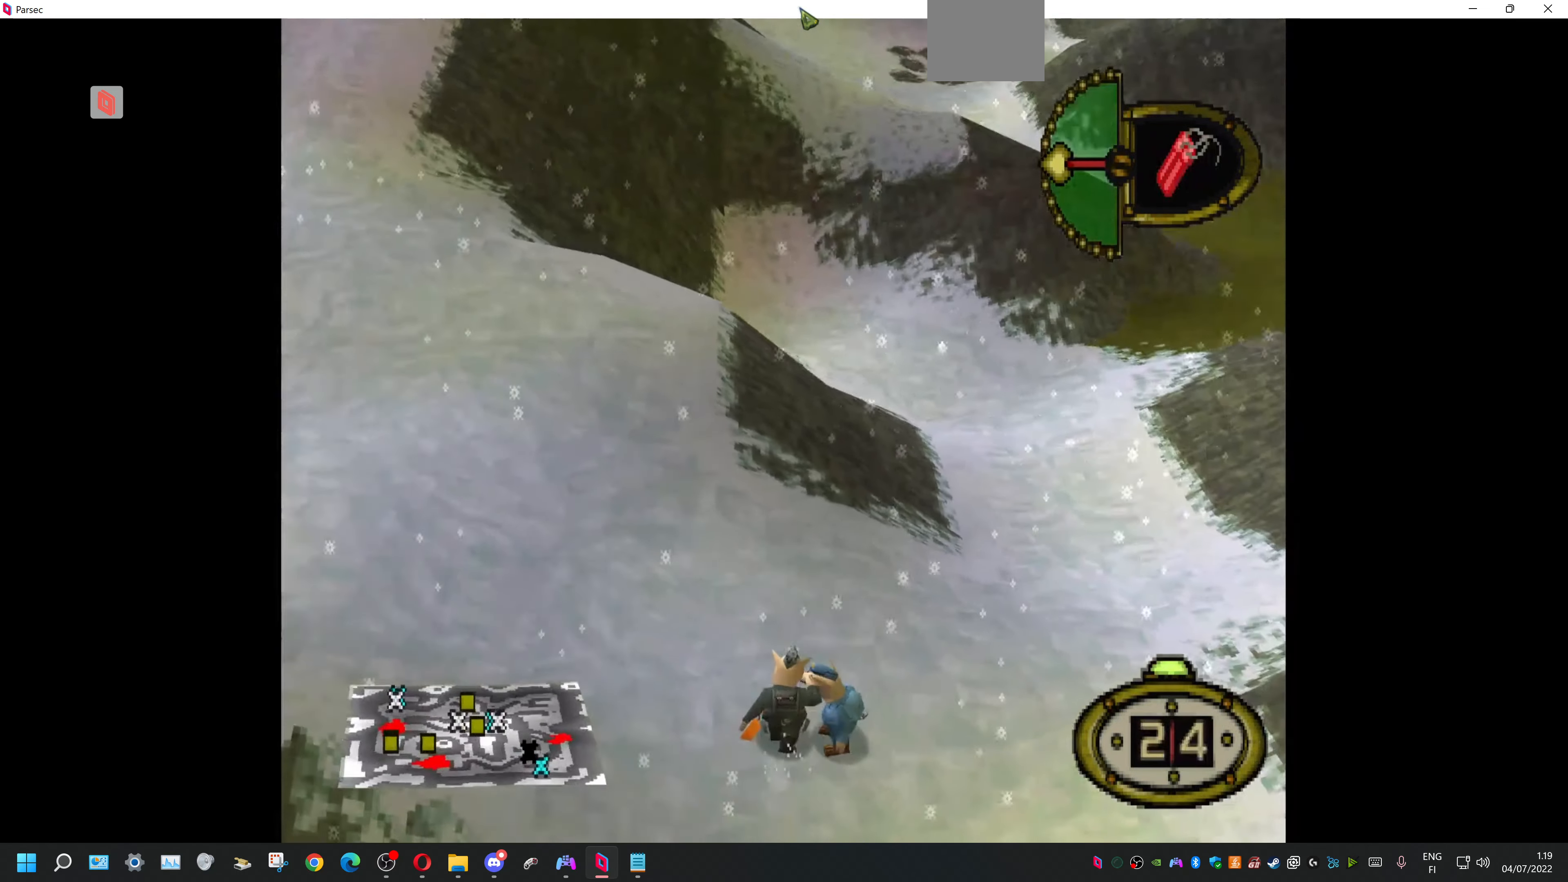
{"dt_ms": 500, "buttons": ["DPAD_RIGHT"], "events": []}
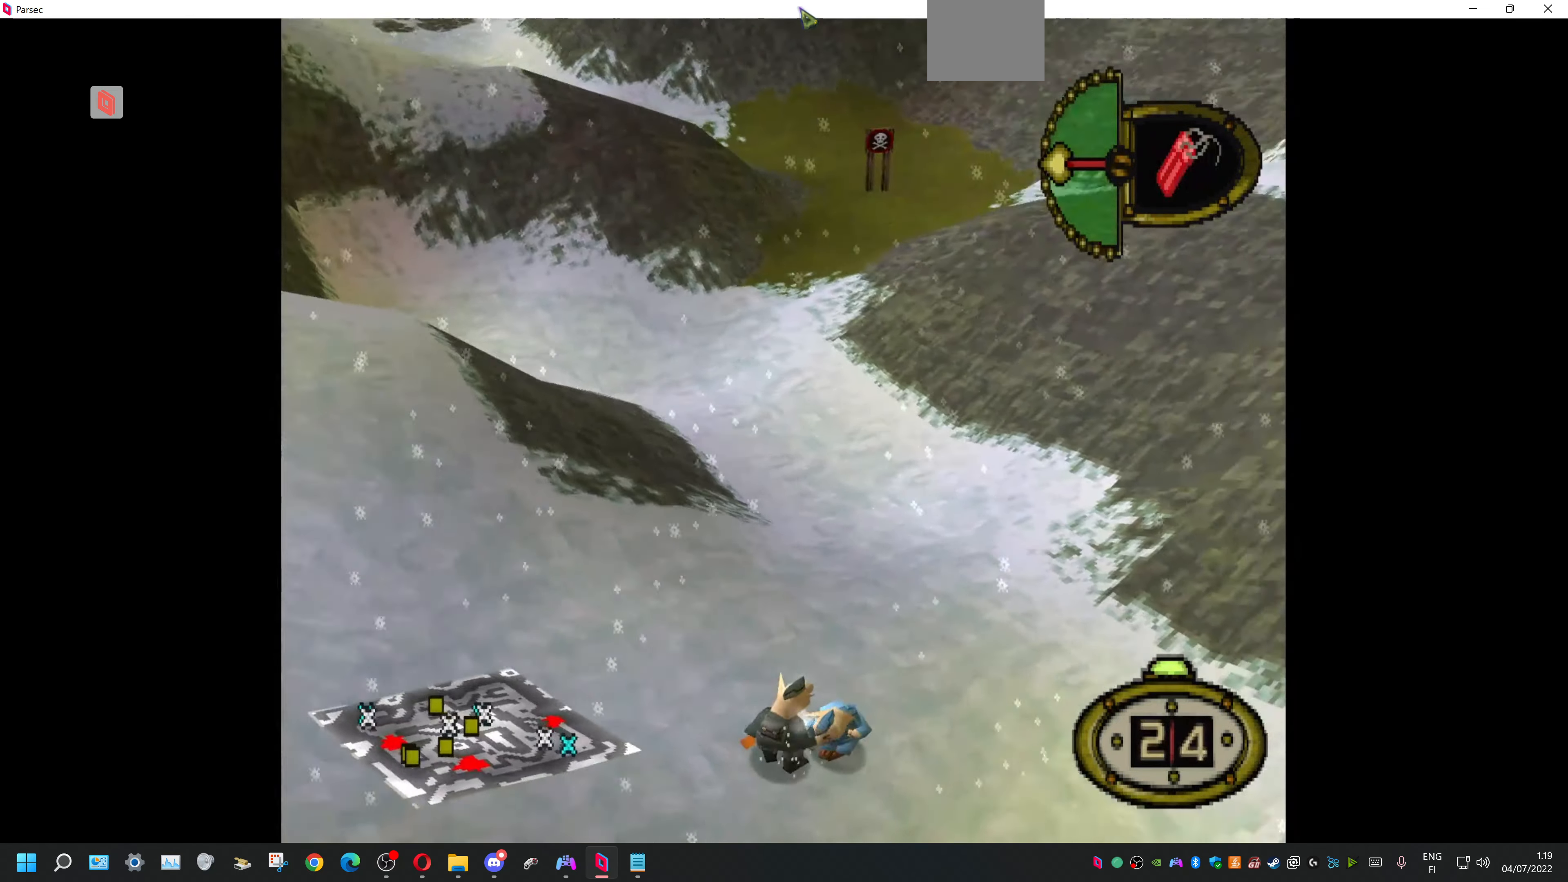
{"dt_ms": 500, "buttons": ["DPAD_LEFT"], "events": [[33, "DPAD_RIGHT", "up"], [200, "DPAD_LEFT", "down"]]}
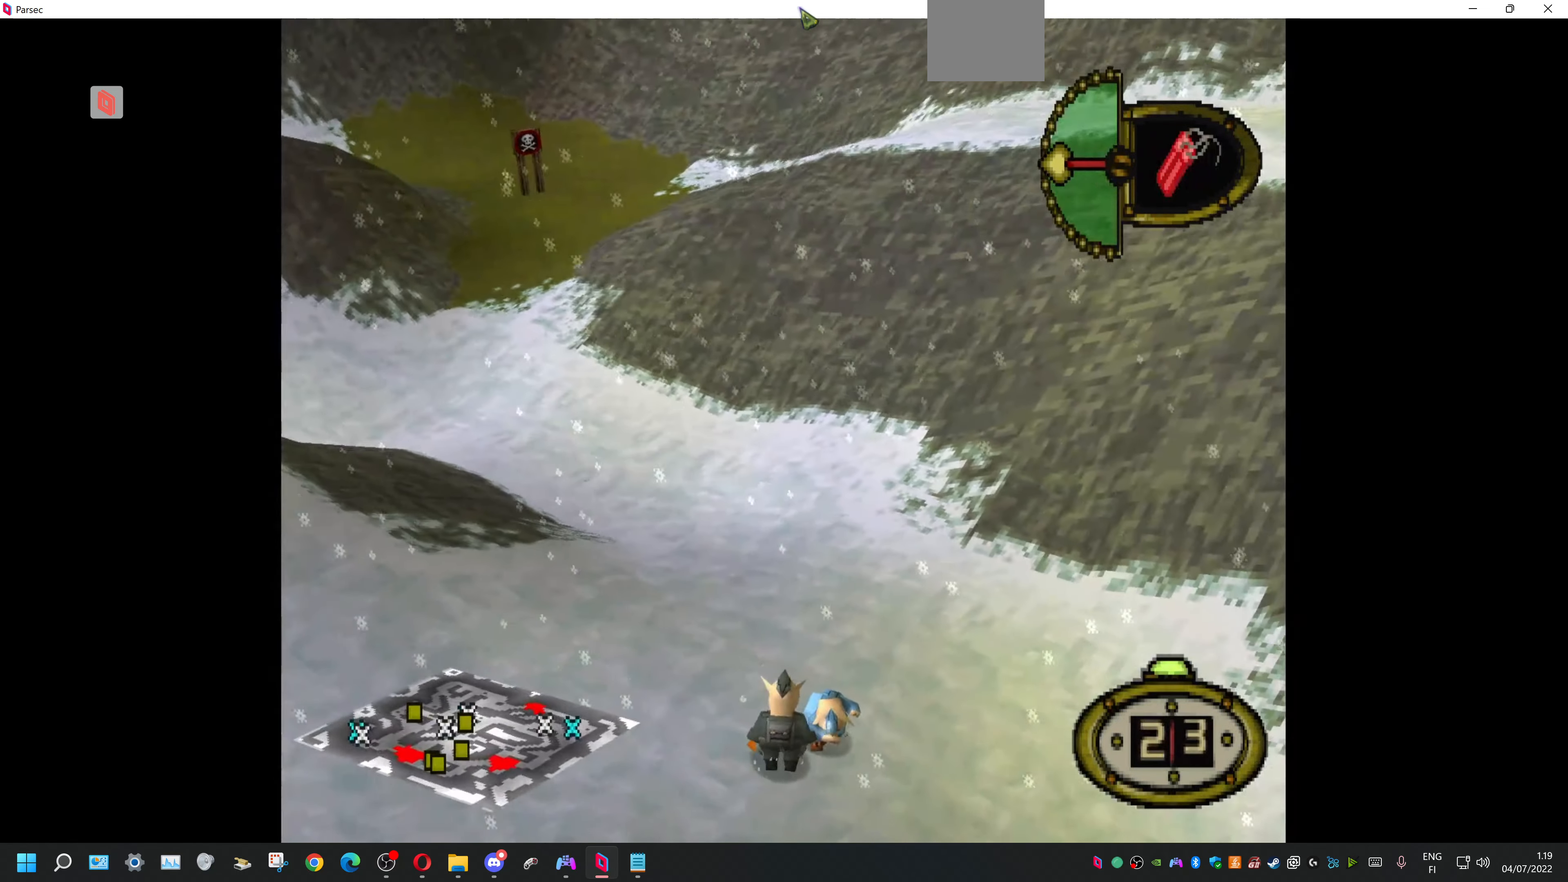
{"dt_ms": 500, "buttons": ["DPAD_DOWN", "DPAD_RIGHT"], "events": [[233, "DPAD_DOWN", "down"], [267, "DPAD_LEFT", "up"], [466, "DPAD_RIGHT", "down"]]}
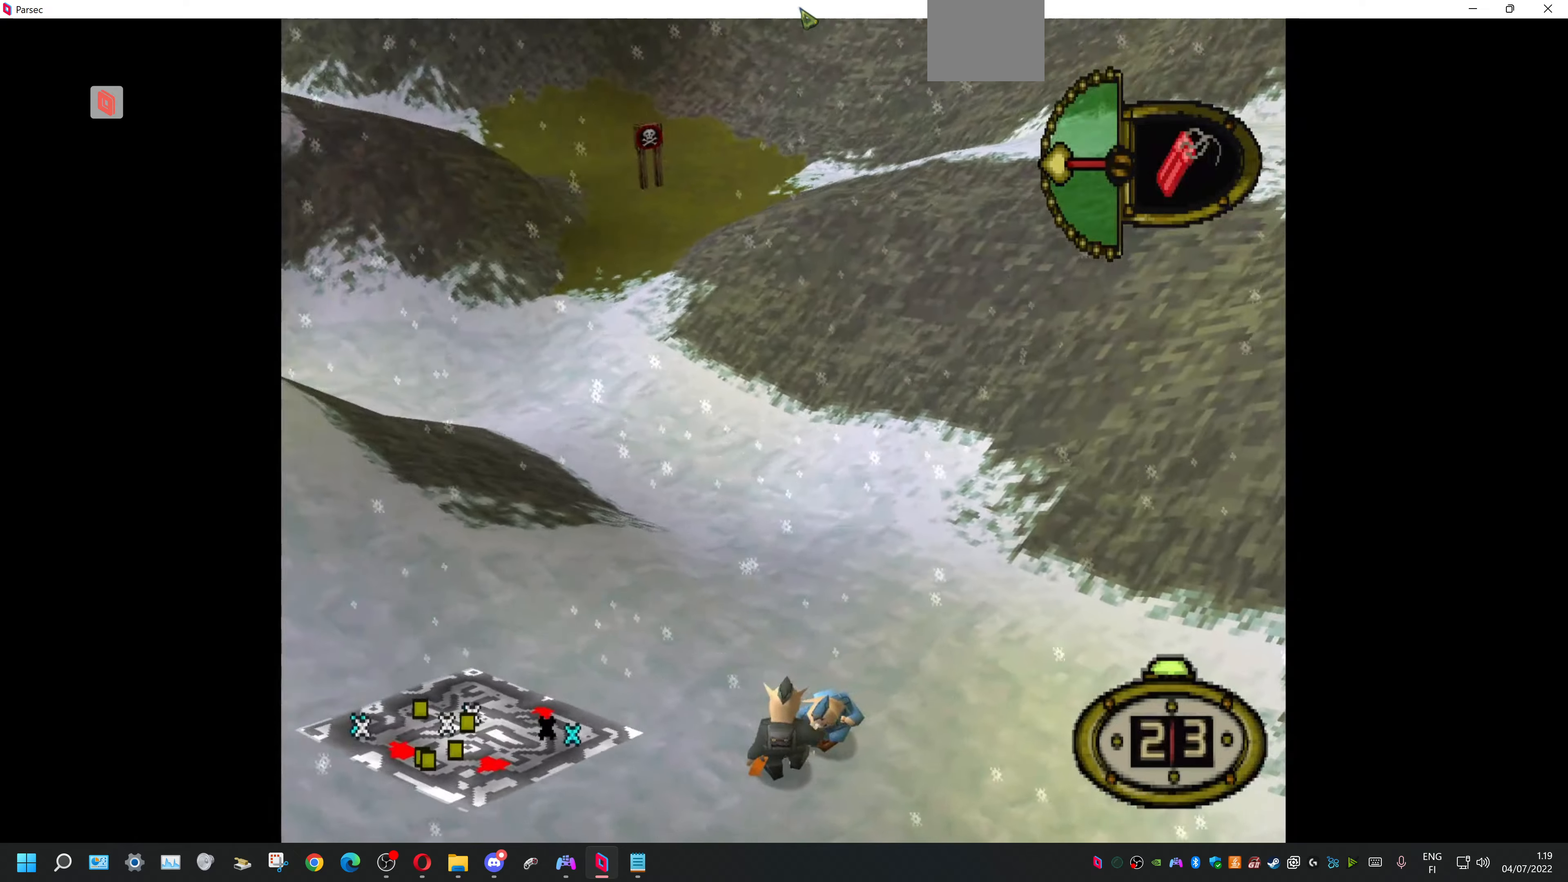
{"dt_ms": 500, "buttons": ["DPAD_RIGHT"], "events": [[66, "DPAD_DOWN", "up"], [166, "DPAD_DOWN", "down"], [233, "DPAD_RIGHT", "up"], [366, "DPAD_RIGHT", "down"], [400, "DPAD_DOWN", "up"]]}
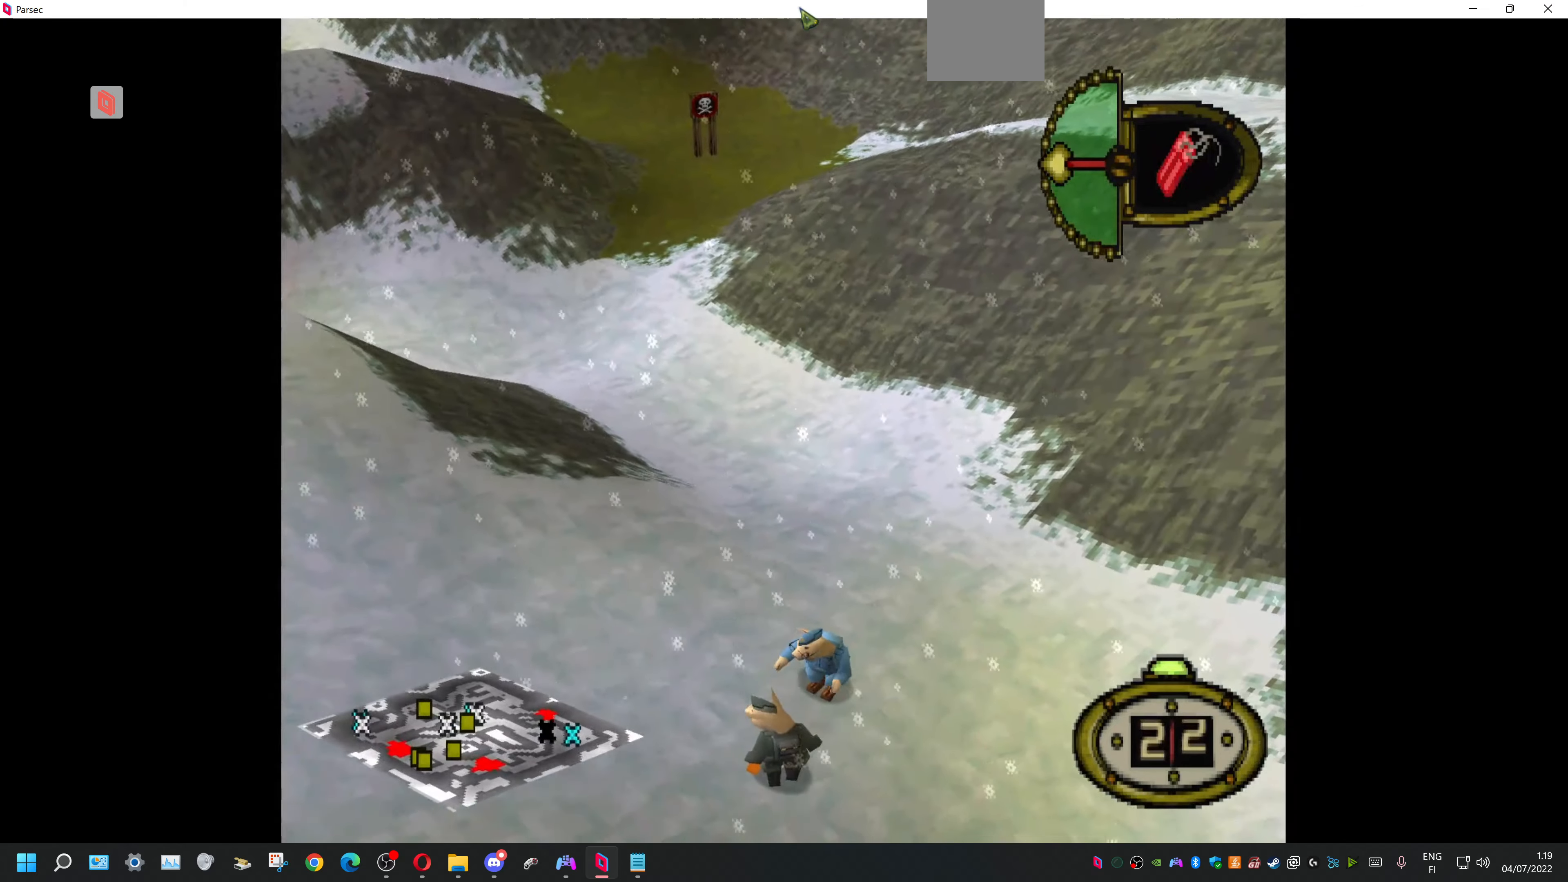
{"dt_ms": 500, "buttons": [], "events": [[266, "DPAD_RIGHT", "up"]]}
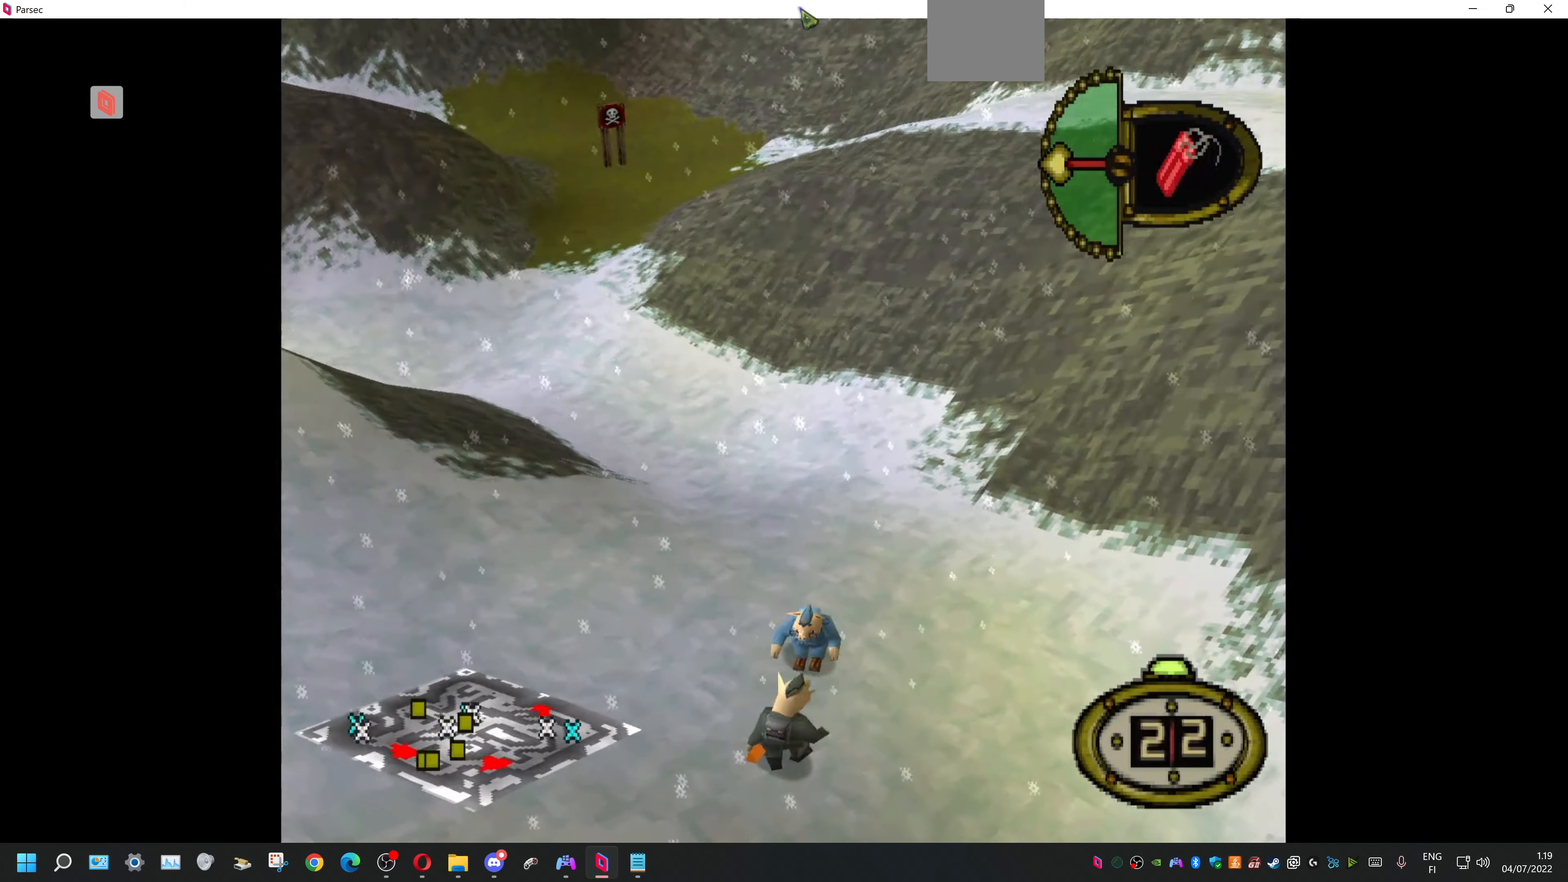
{"dt_ms": 500, "buttons": [], "events": [[266, "DPAD_RIGHT", "down"], [500, "DPAD_RIGHT", "up"]]}
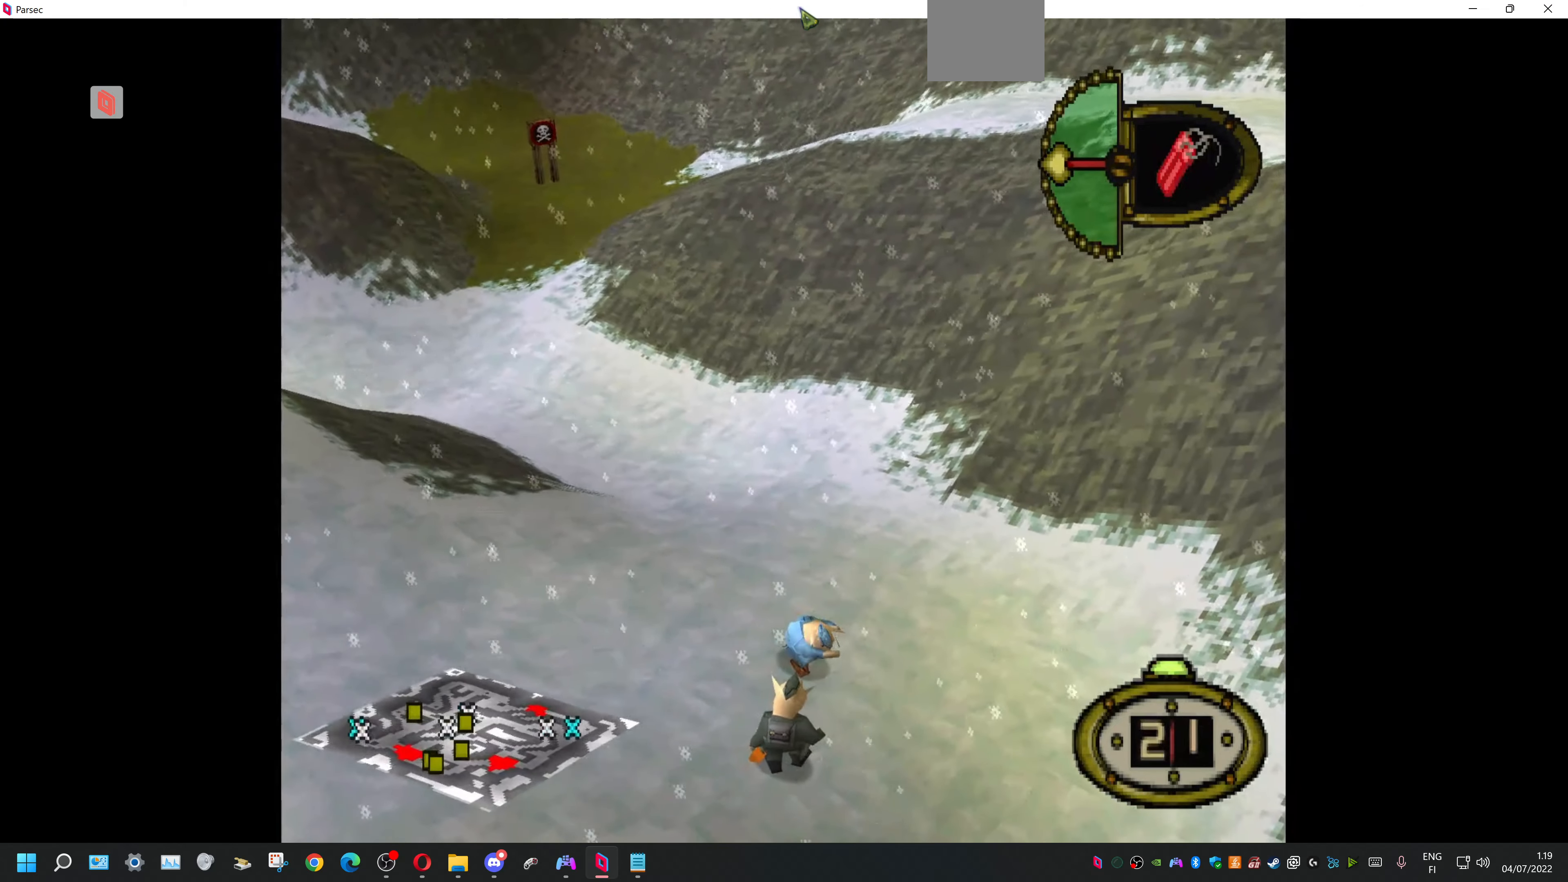
{"dt_ms": 500, "buttons": ["DPAD_RIGHT"], "events": [[33, "DPAD_UP", "down"], [200, "DPAD_UP", "up"], [333, "DPAD_RIGHT", "down"]]}
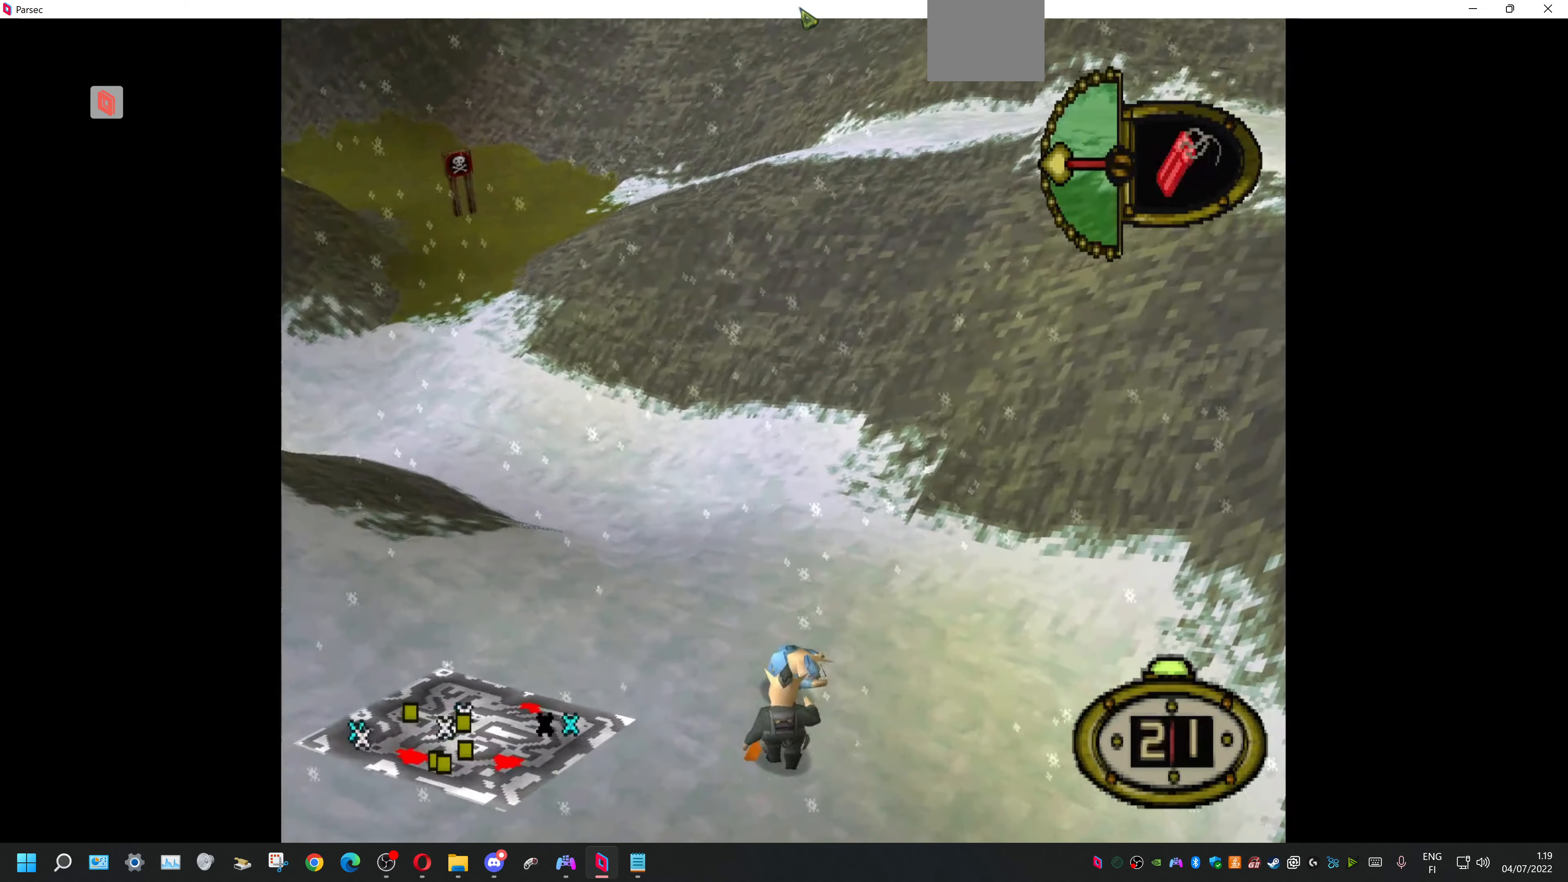
{"dt_ms": 500, "buttons": ["DPAD_LEFT"], "events": [[233, "DPAD_RIGHT", "up"], [366, "DPAD_LEFT", "down"]]}
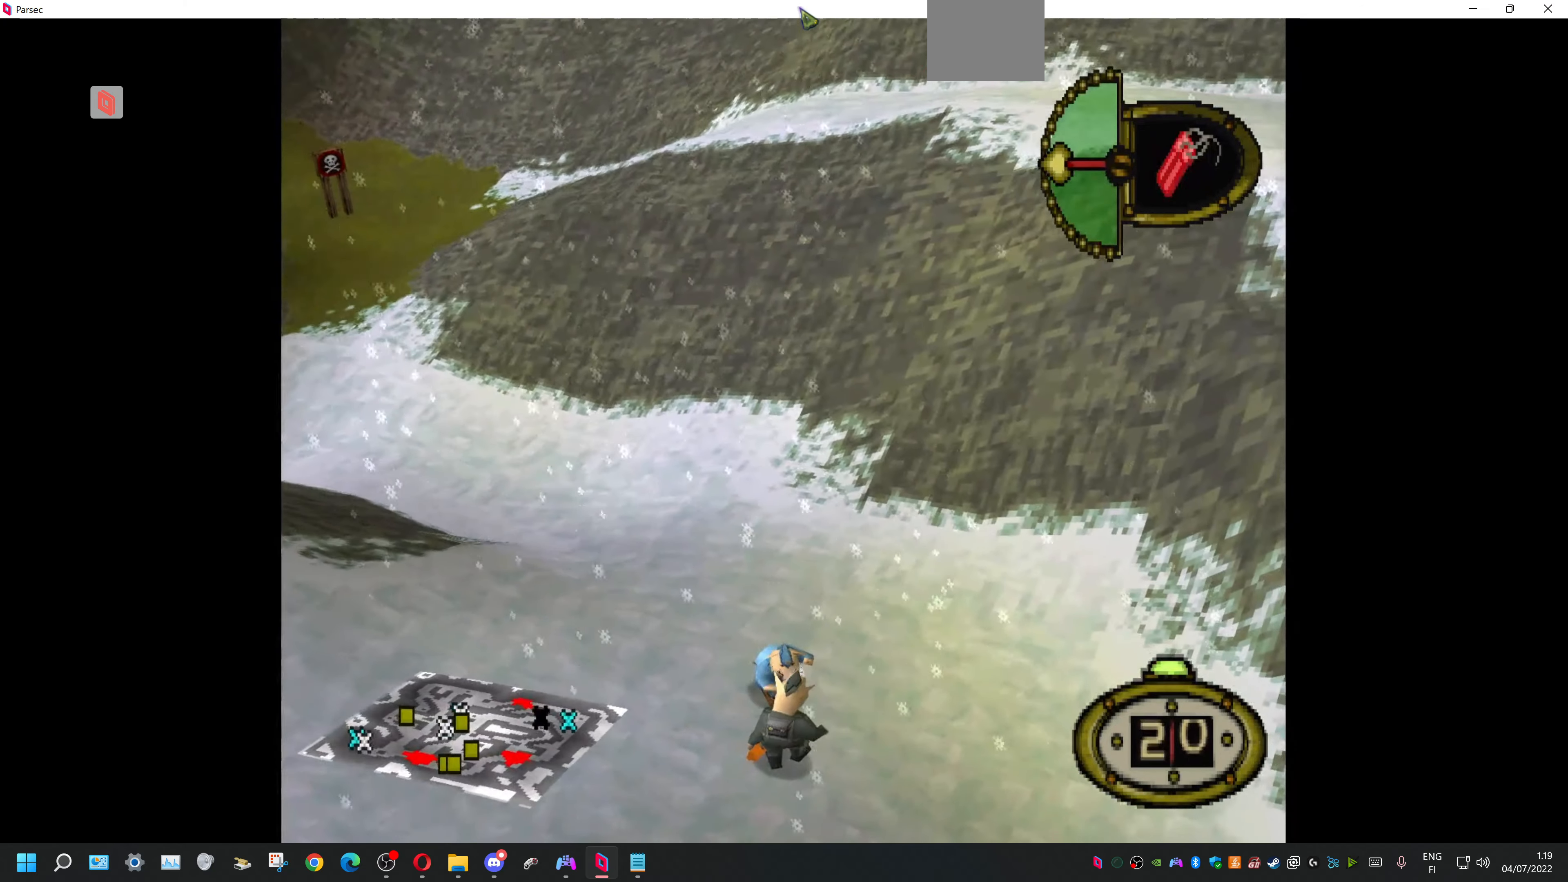
{"dt_ms": 500, "buttons": [], "events": [[333, "DPAD_LEFT", "up"]]}